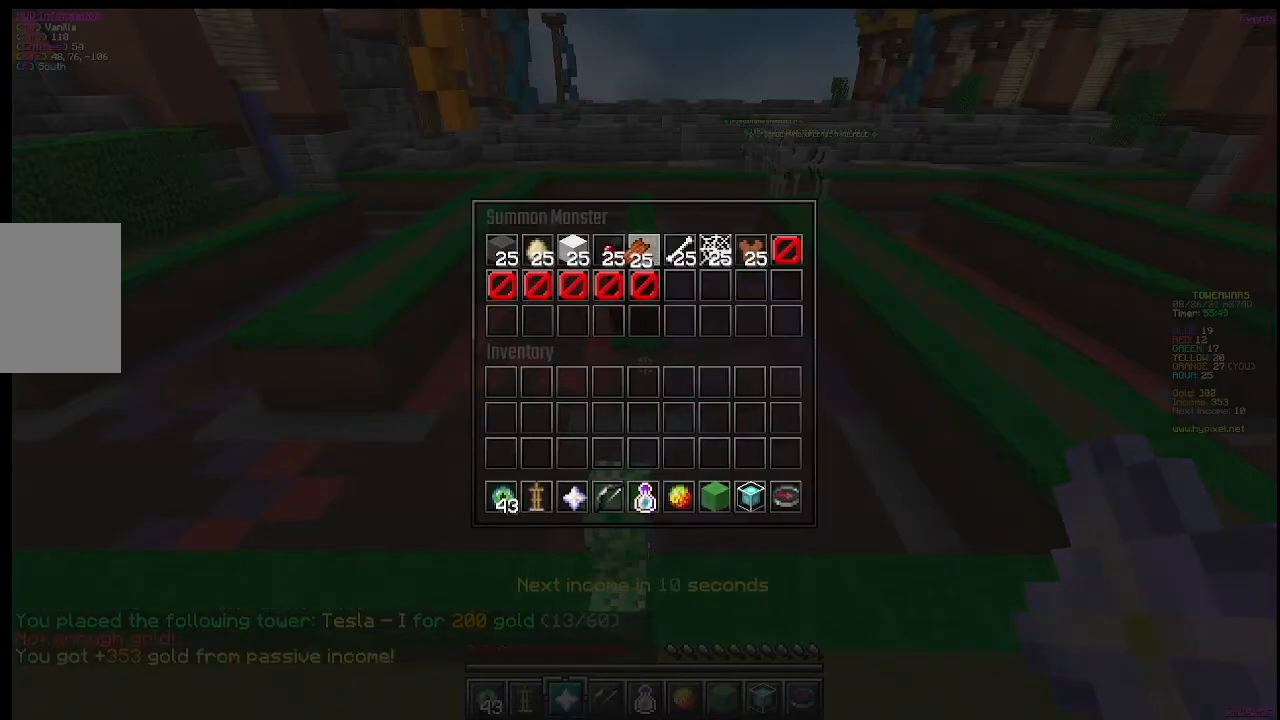
Gameplay with keyboard and mouse; each line is a JSON object with the keys and mouse buttons held at the frame after it. "events" lists presses ("down") and releases ("up") of "a", "d", "s", "w", "mouse_left" and "mouse_right" between this image and that frame as [ms after this image, input, new state], when the widget could be followed in between. "mouse_left", "mouse_right" = the "left", "right" buttons of the "mouse" list. No other keys are recorded. Fast repeated clicks can show as one long hold. Mouse movement is not recorded.
{"keys": [], "mouse": ["left"]}
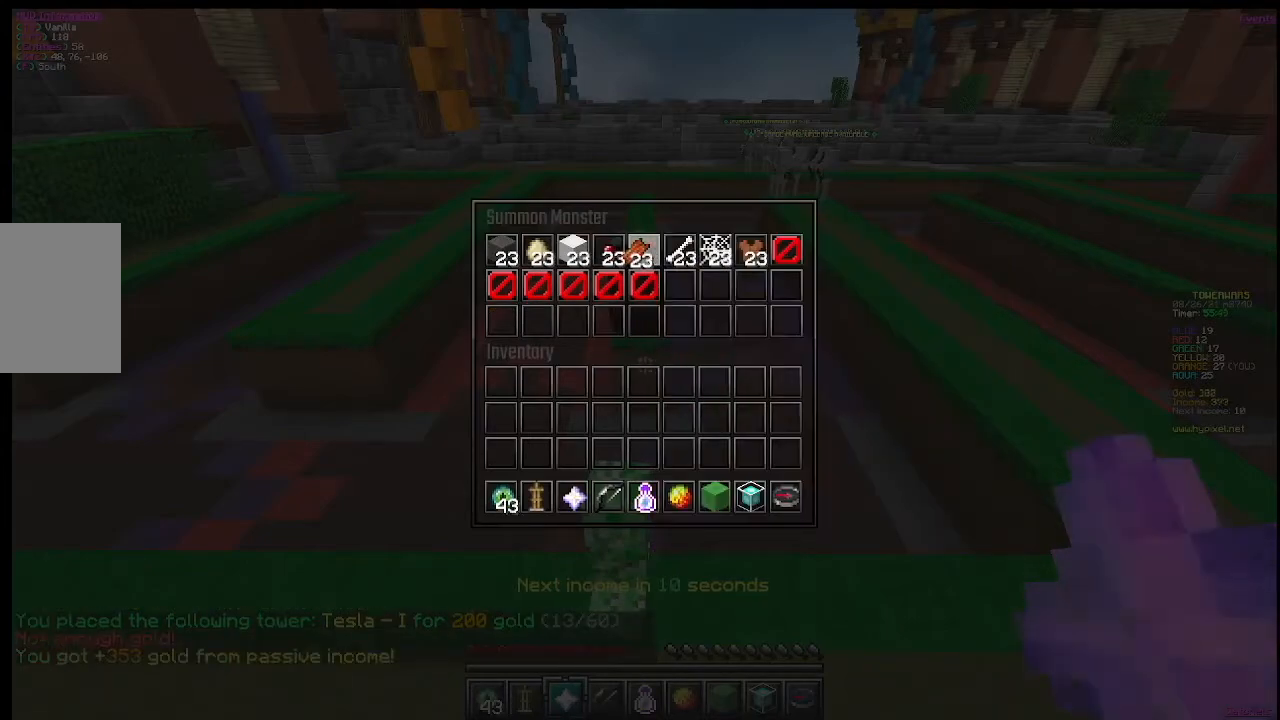
{"keys": [], "mouse": []}
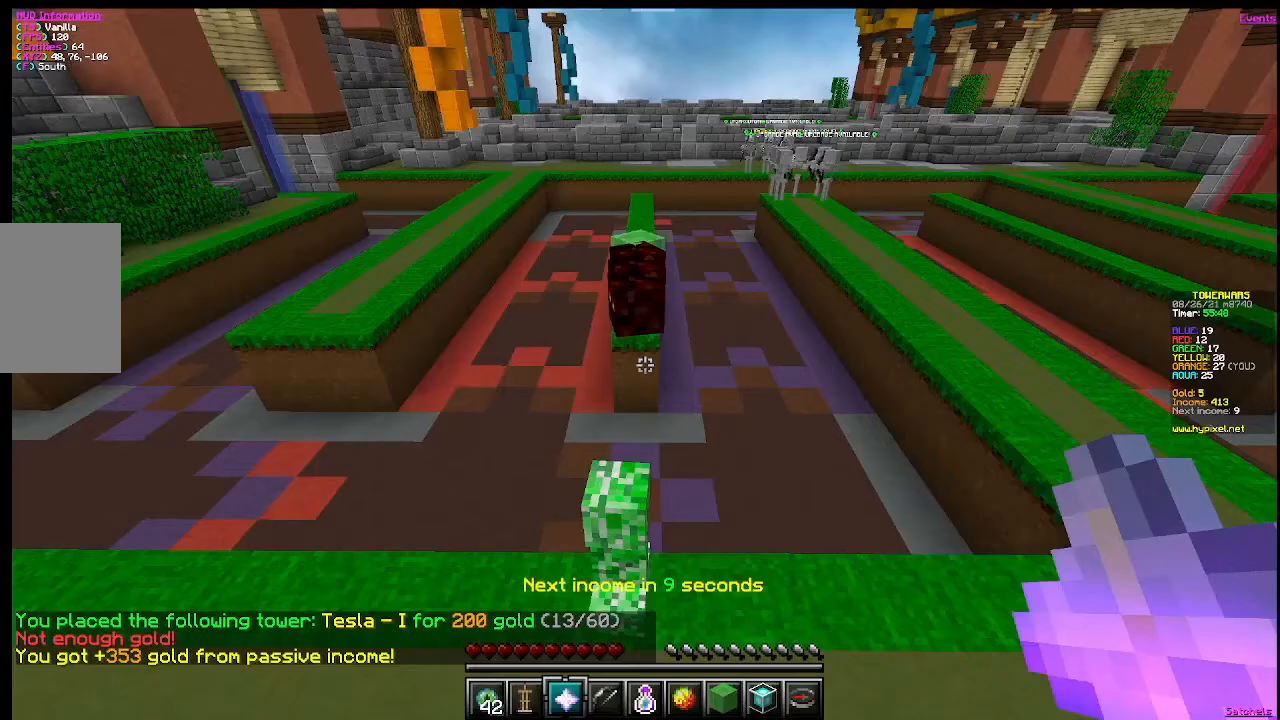
{"keys": [], "mouse": [], "events": []}
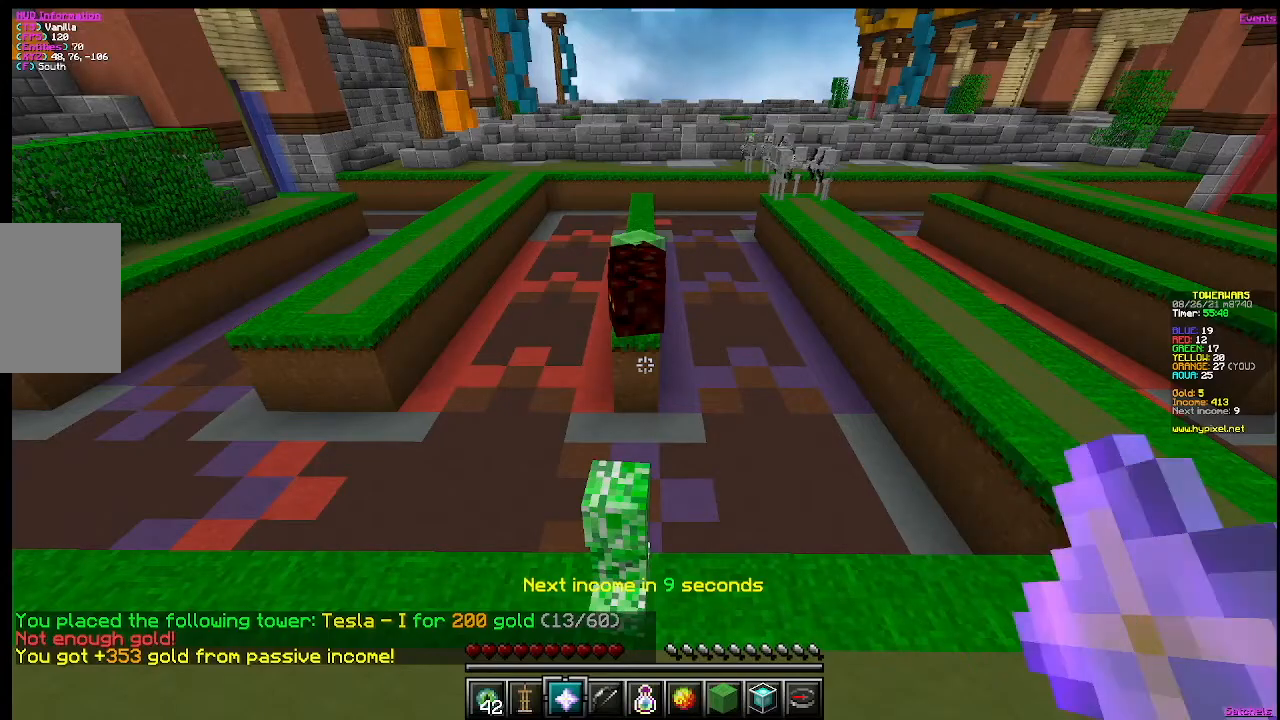
{"keys": [], "mouse": ["right"], "events": [[367, "mouse_right", "down"]]}
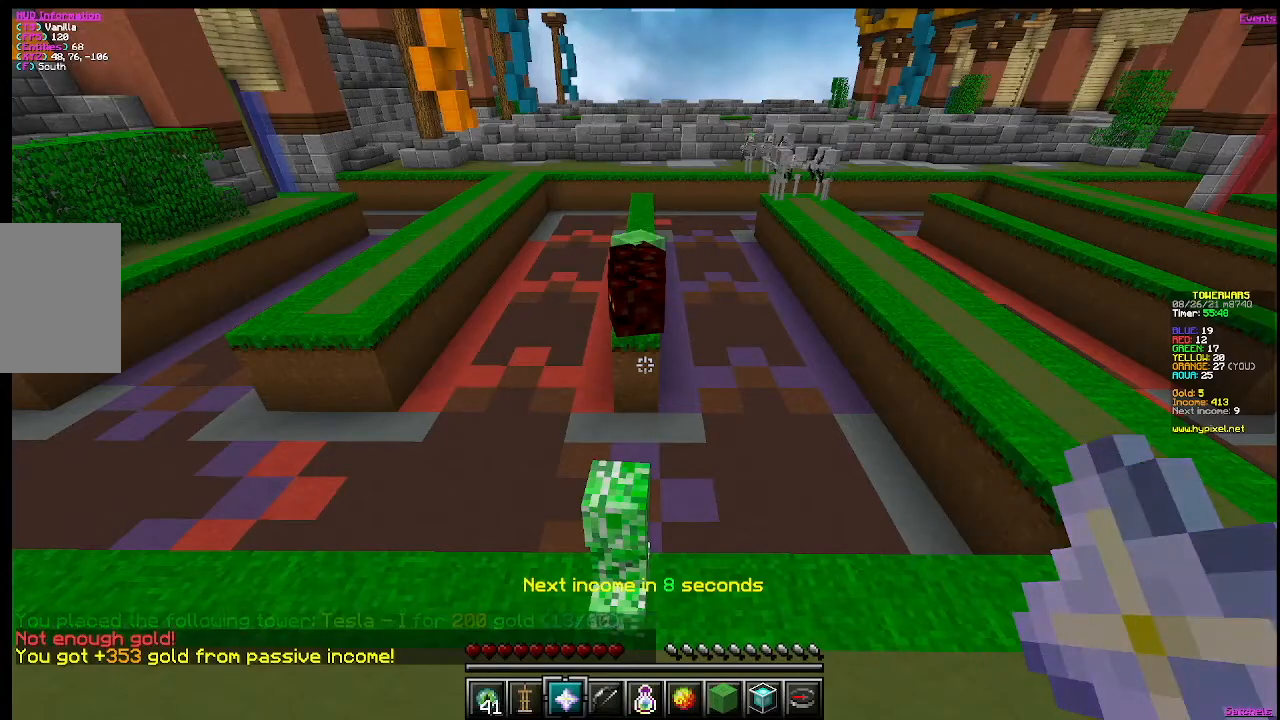
{"keys": [], "mouse": [], "events": [[67, "mouse_right", "up"]]}
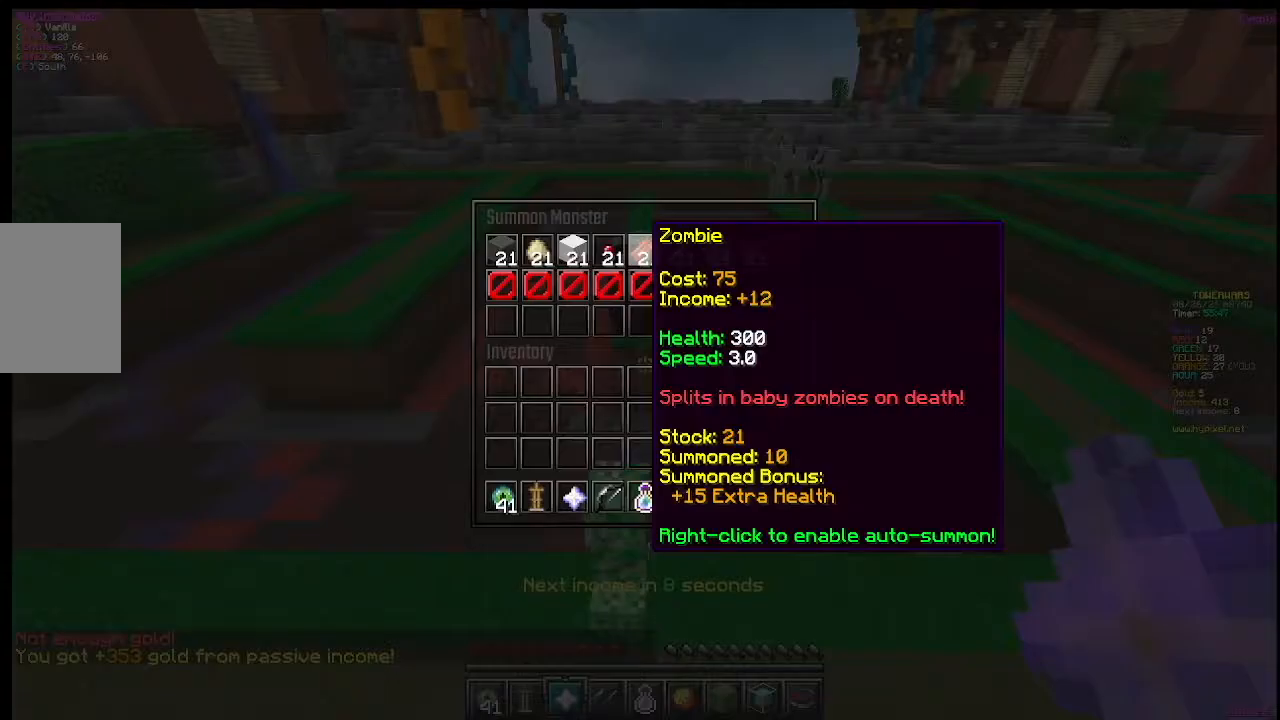
{"keys": [], "mouse": [], "events": []}
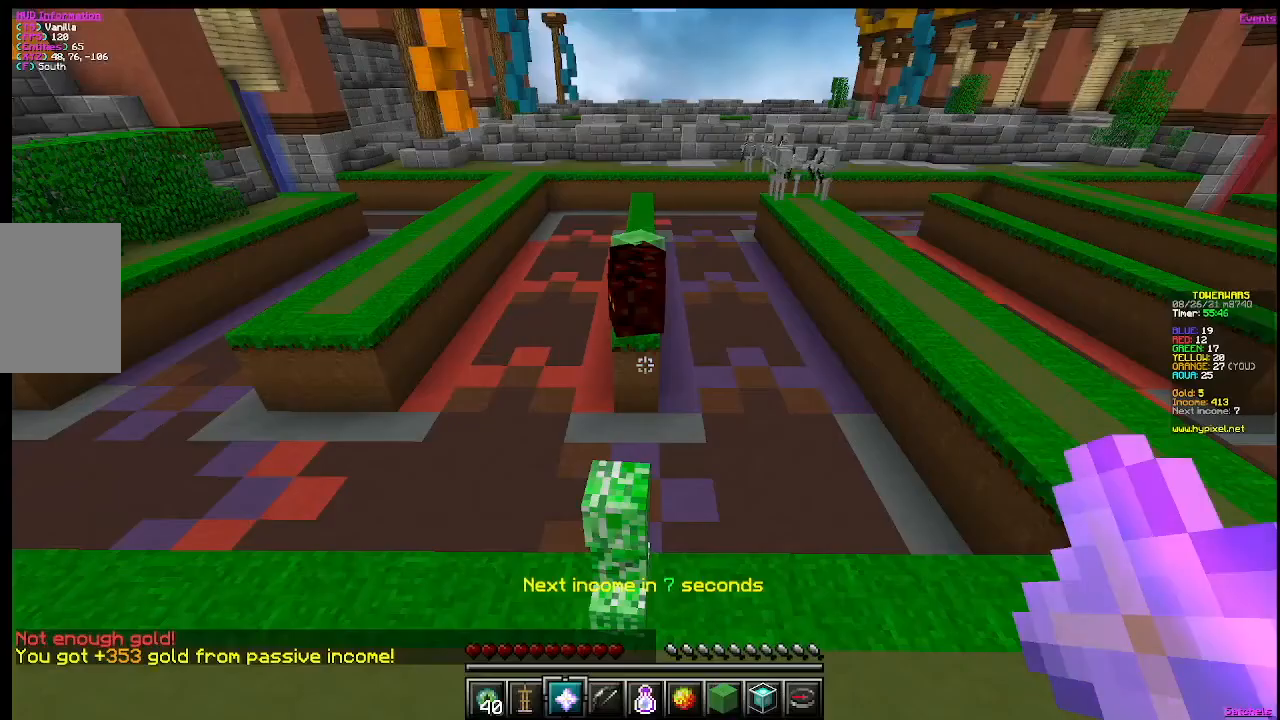
{"keys": [], "mouse": [], "events": []}
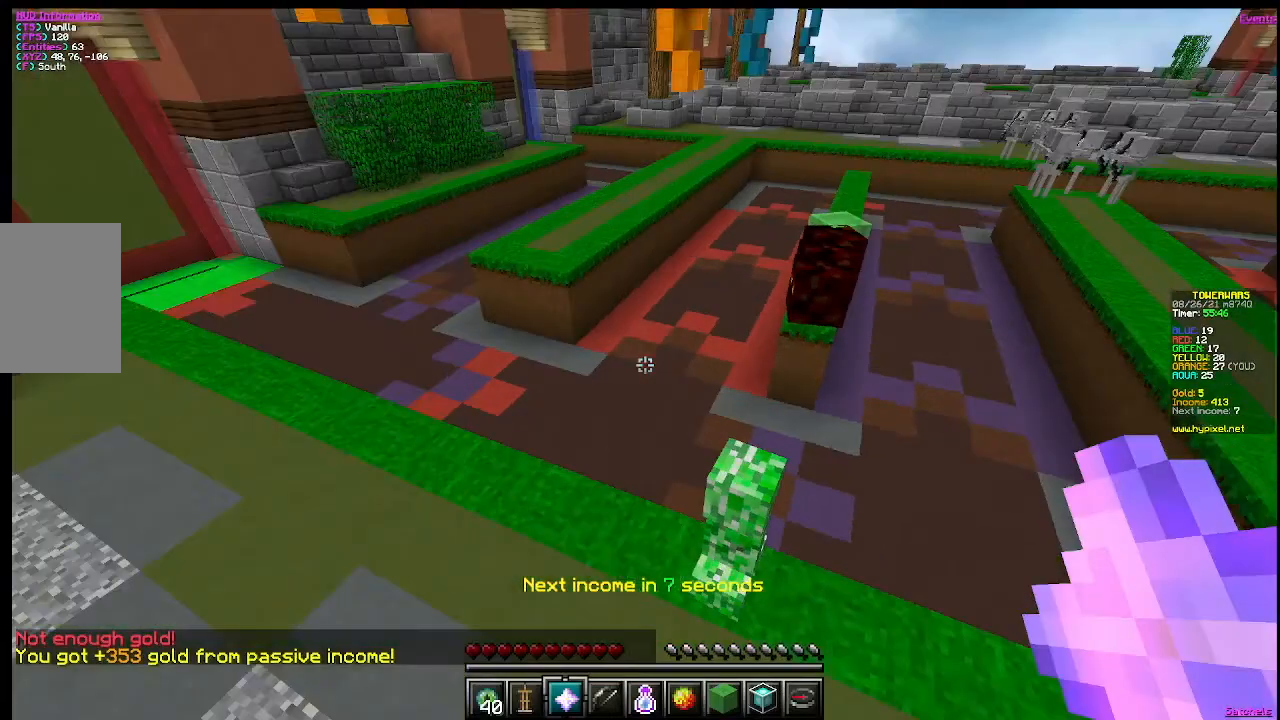
{"keys": ["a"], "mouse": [], "events": [[167, "d", "down"], [384, "a", "down"], [384, "d", "up"]]}
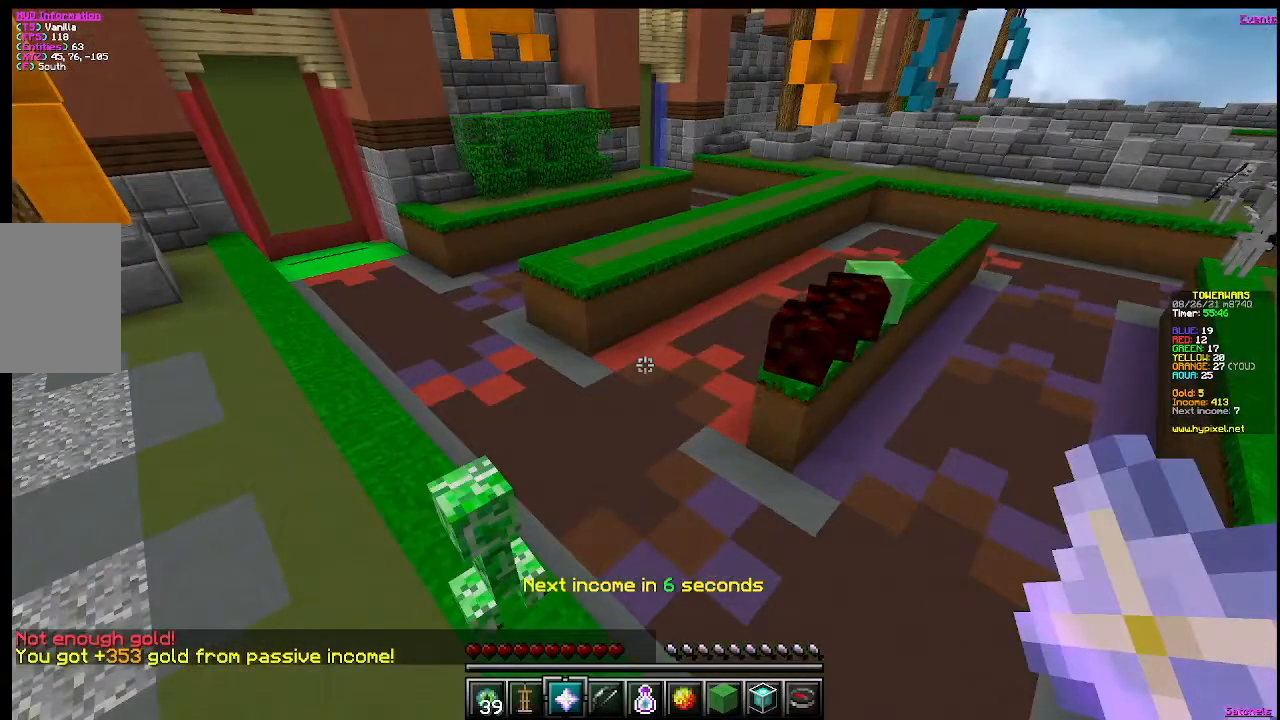
{"keys": ["a"], "mouse": [], "events": []}
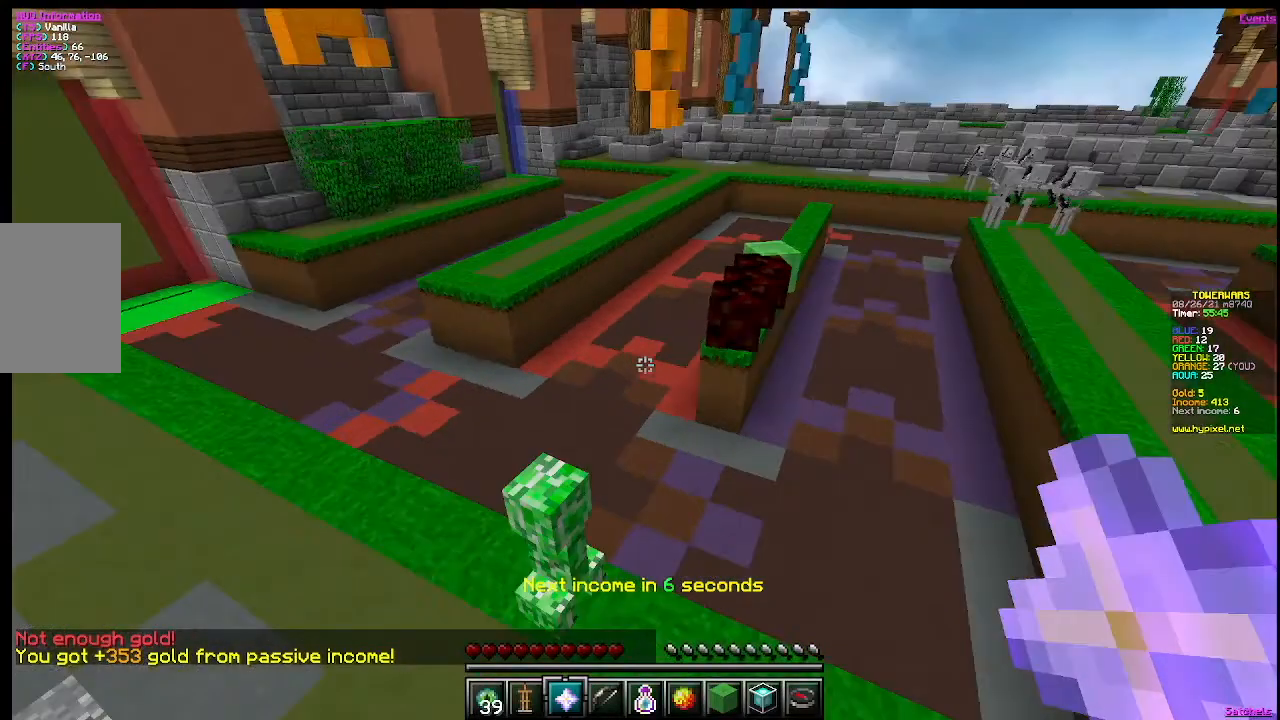
{"keys": [], "mouse": []}
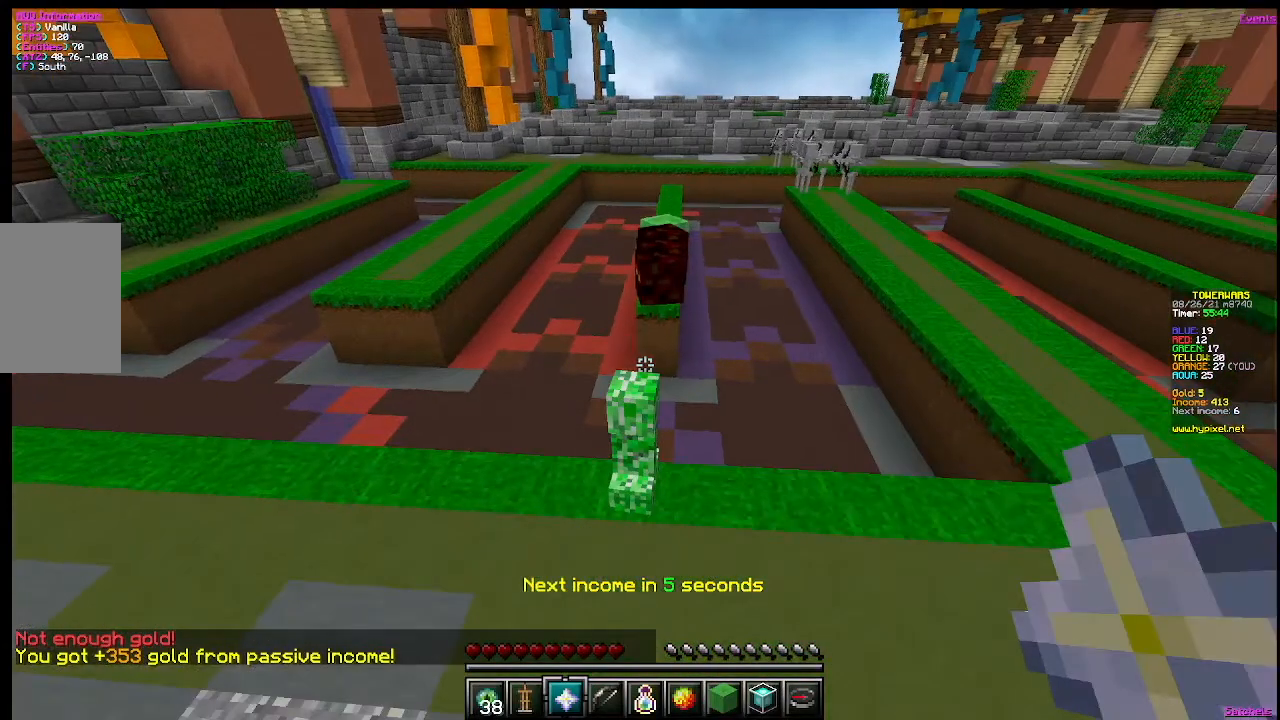
{"keys": [], "mouse": [], "events": []}
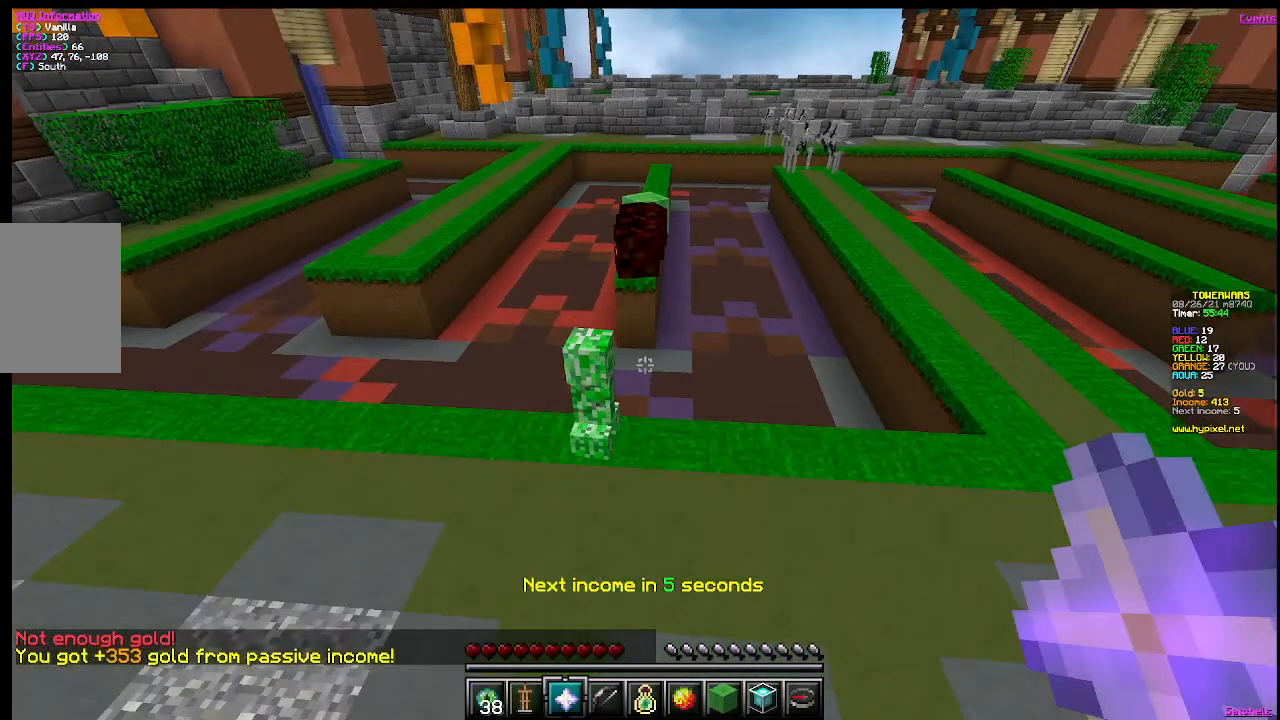
{"keys": [], "mouse": [], "events": []}
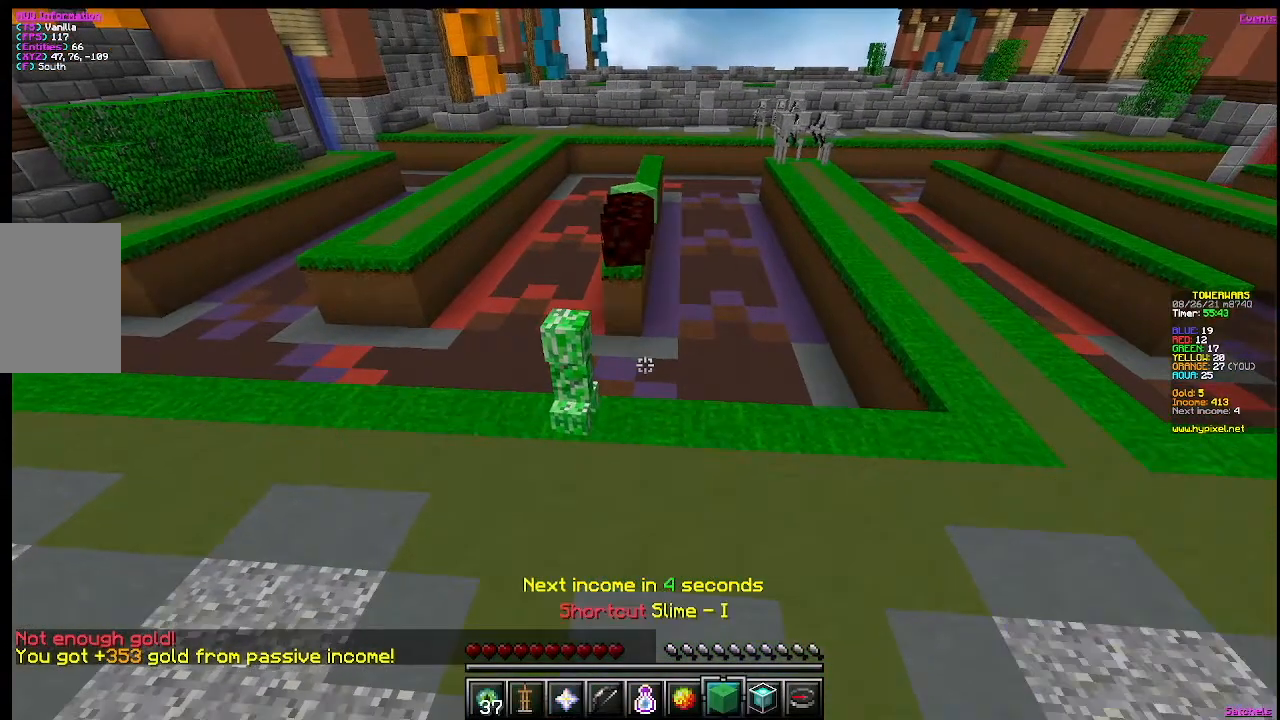
{"keys": [], "mouse": [], "events": []}
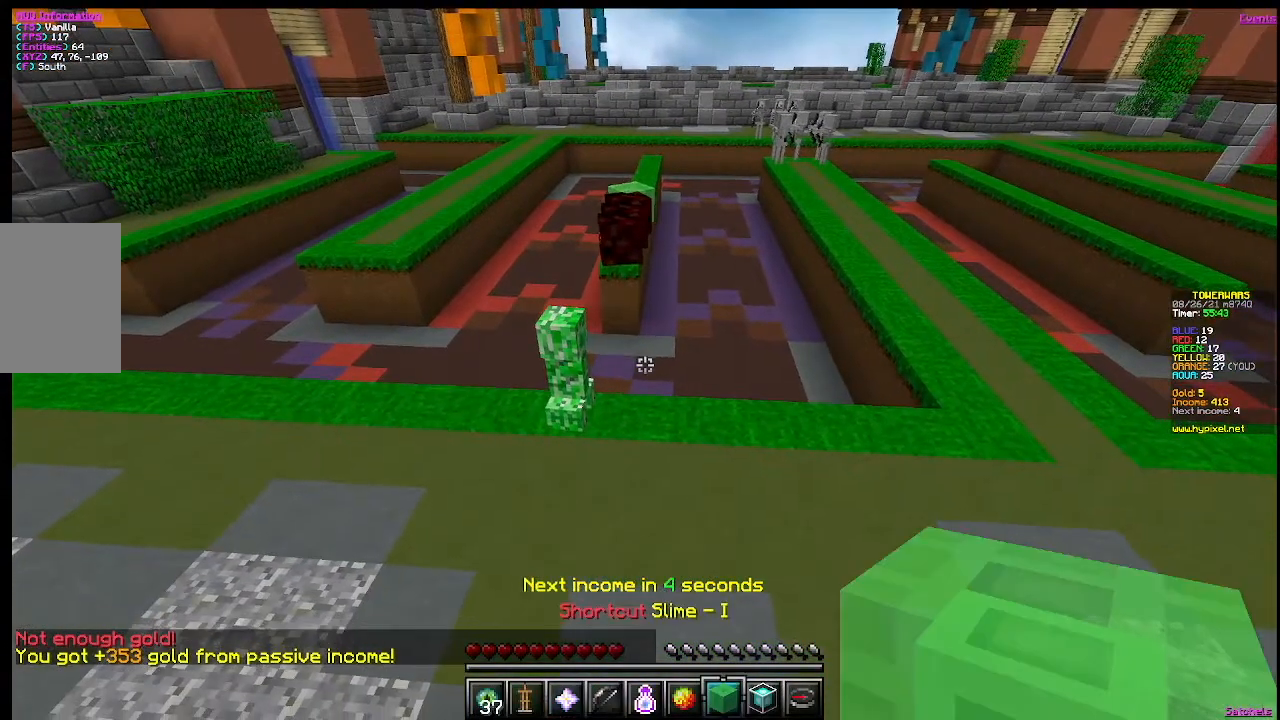
{"keys": [], "mouse": [], "events": []}
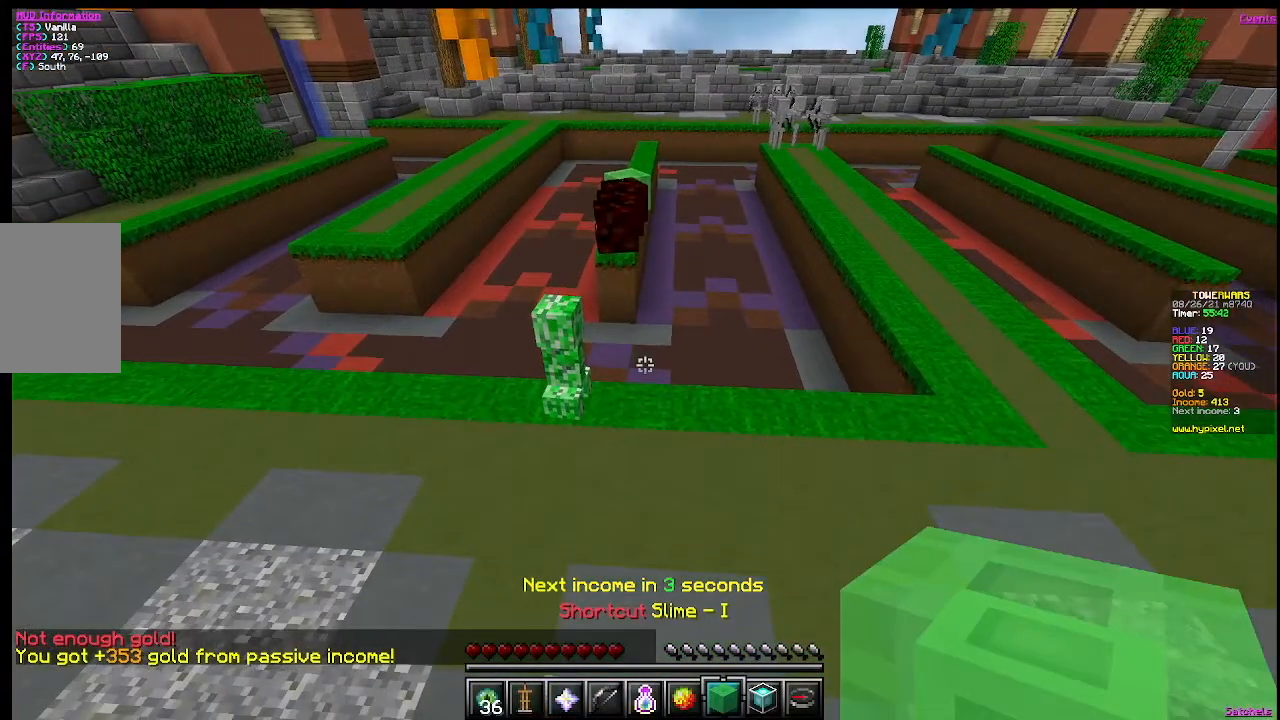
{"keys": [], "mouse": [], "events": []}
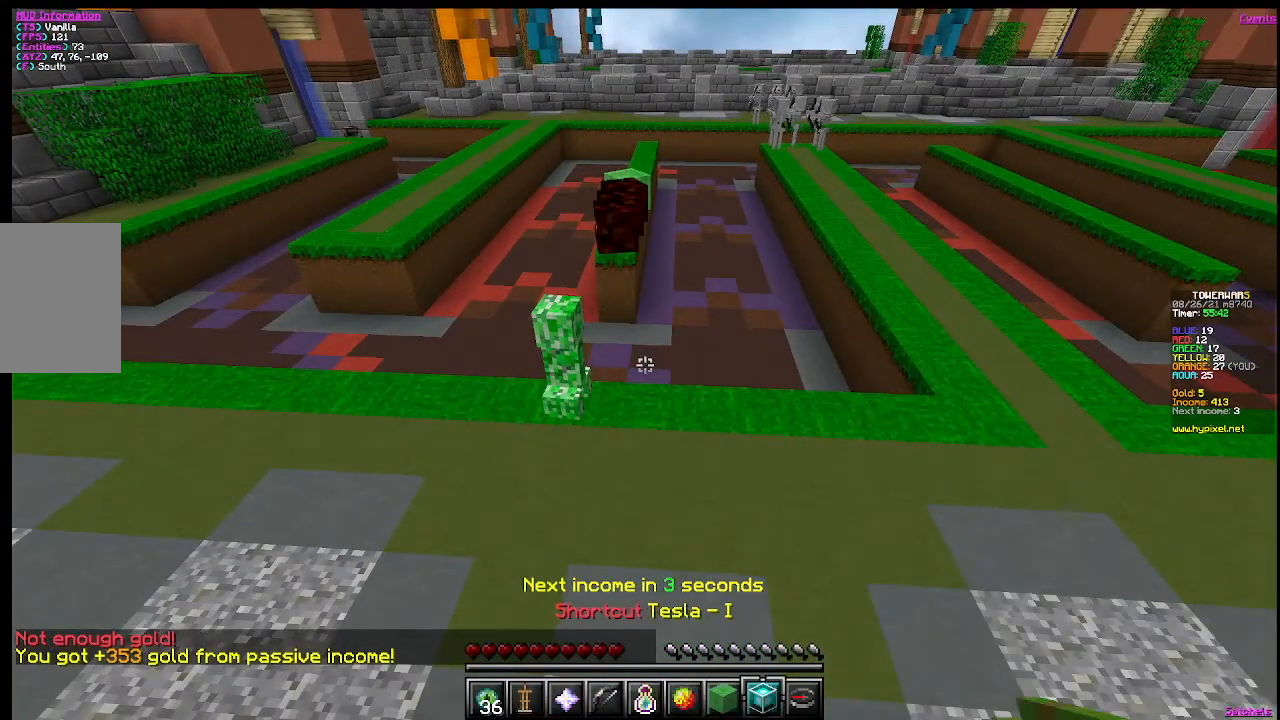
{"keys": [], "mouse": [], "events": []}
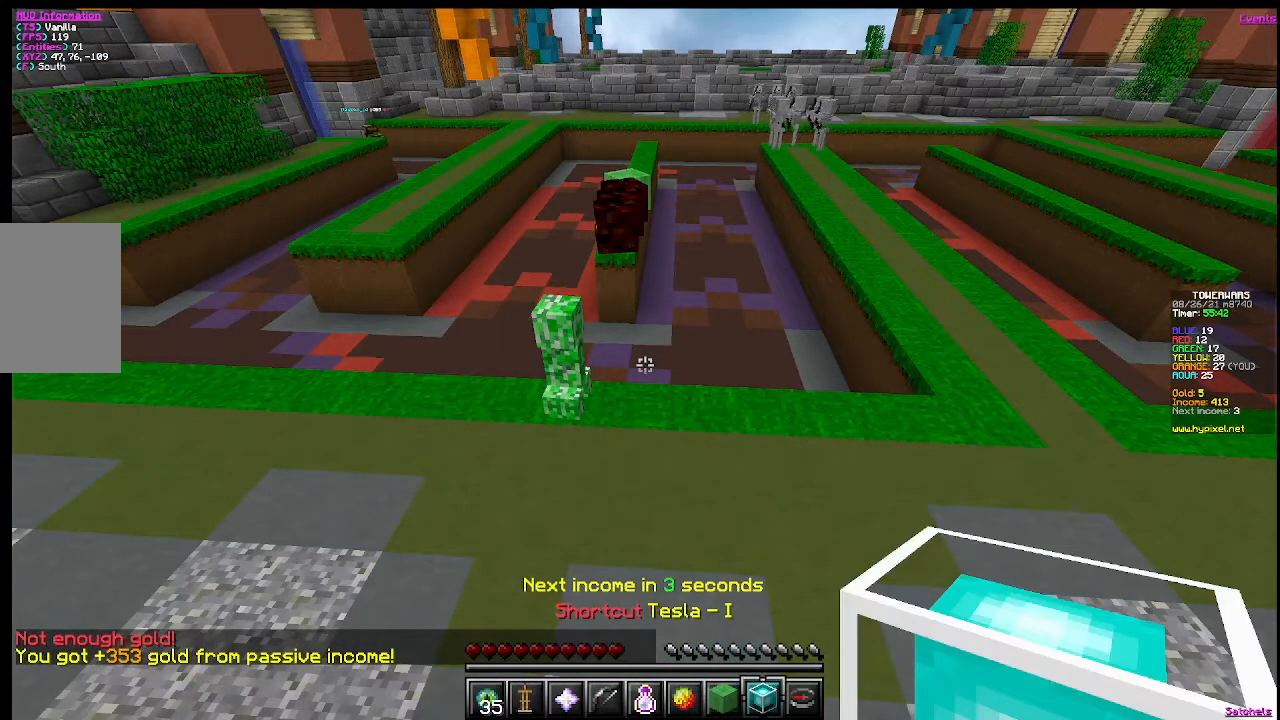
{"keys": ["w"], "mouse": [], "events": [[468, "w", "down"]]}